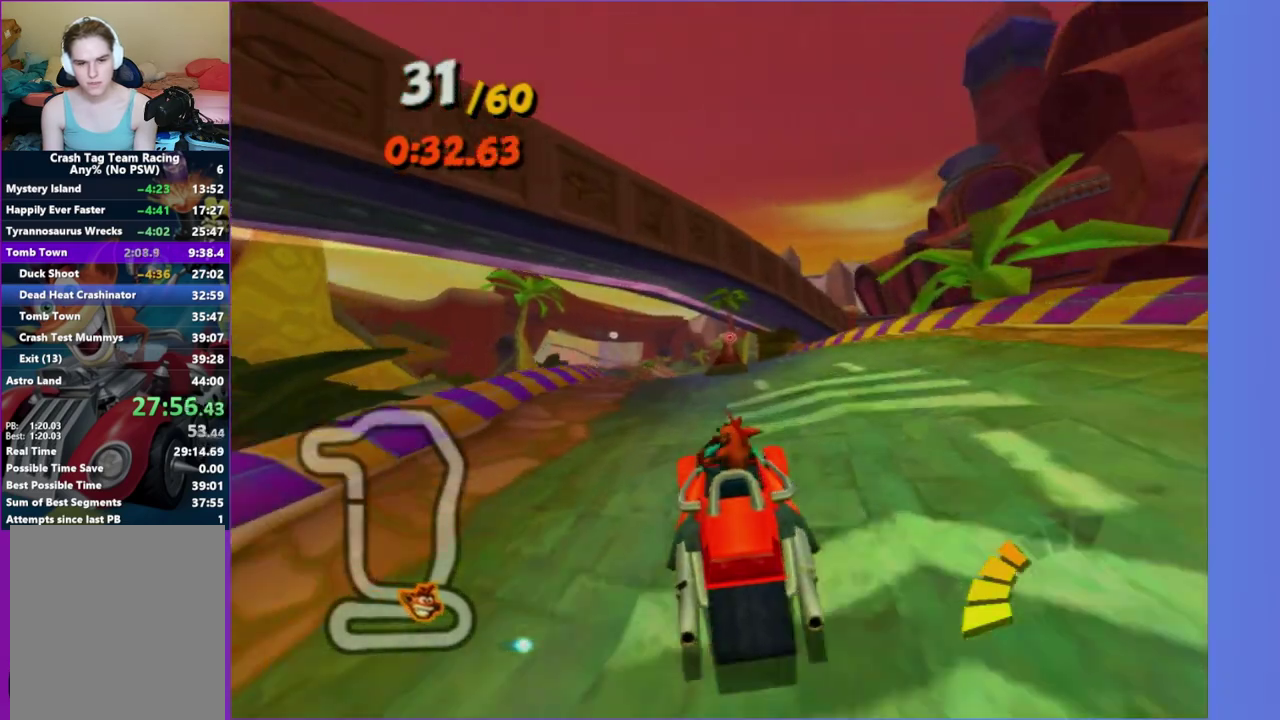
Gameplay with a controller (Xbox layout); each line is a JSON object with the inputs held at the frame after it. "events" lists button and stick changes between this image and that frame as [ms after this image, input, new state], when the widget could be followed in between. Not read: L3 R3.
{"buttons": ["R2"], "left_stick": "left", "right_stick": "center", "events": [[83, "left_stick", "down-left"], [133, "left_stick", "left"], [267, "left_stick", "center"], [350, "left_stick", "left"]]}
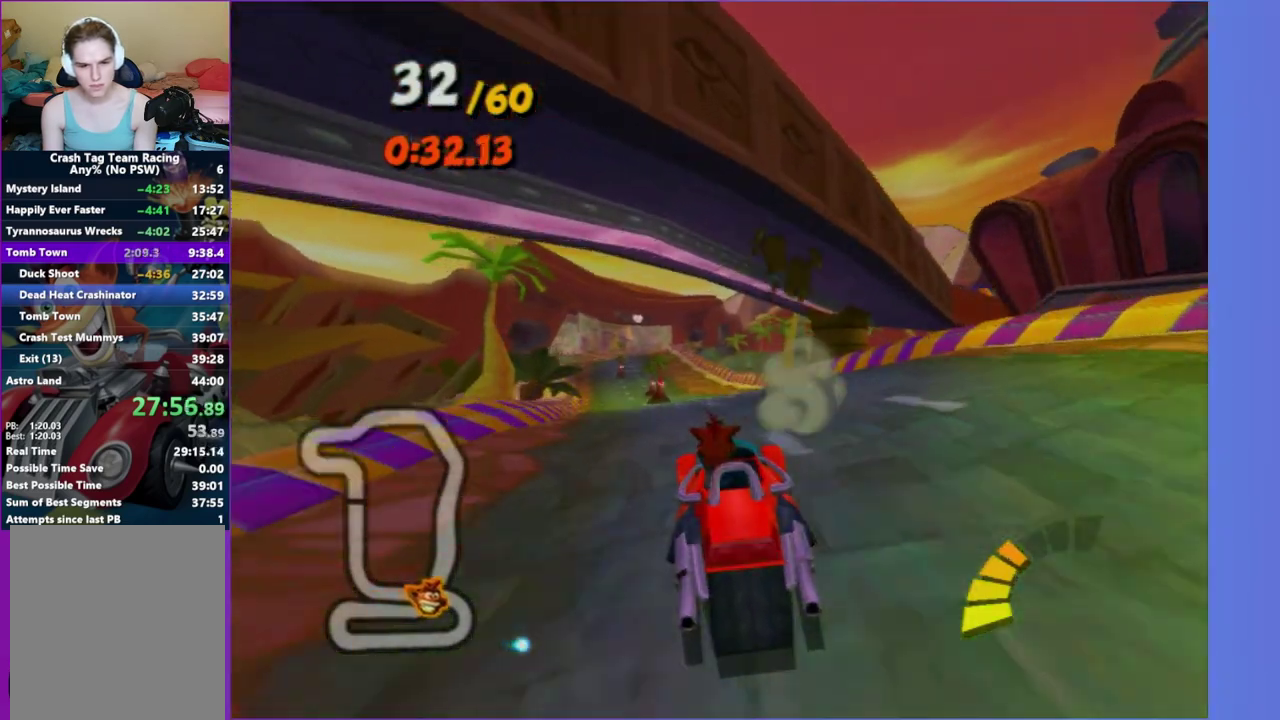
{"buttons": ["R2"], "left_stick": "center", "right_stick": "center", "events": [[100, "left_stick", "center"], [300, "left_stick", "left"], [383, "left_stick", "center"]]}
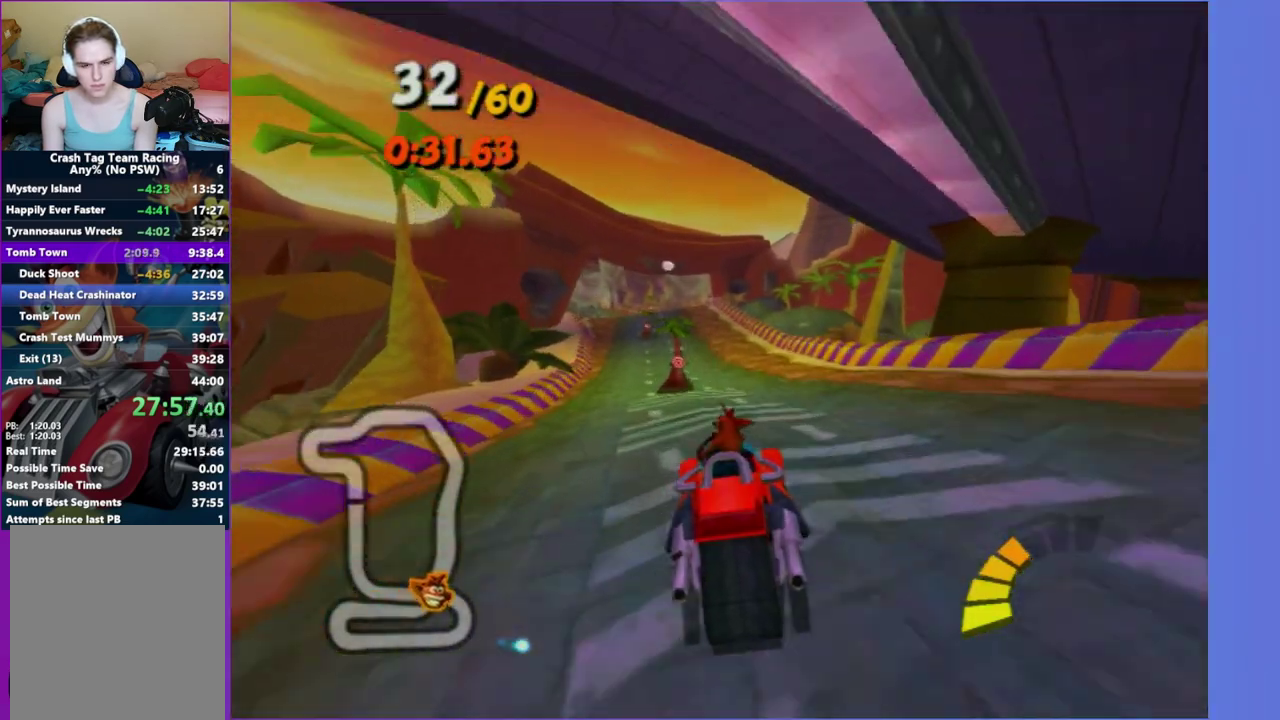
{"buttons": ["R2"], "left_stick": "center", "right_stick": "center", "events": [[167, "left_stick", "left"], [433, "left_stick", "center"]]}
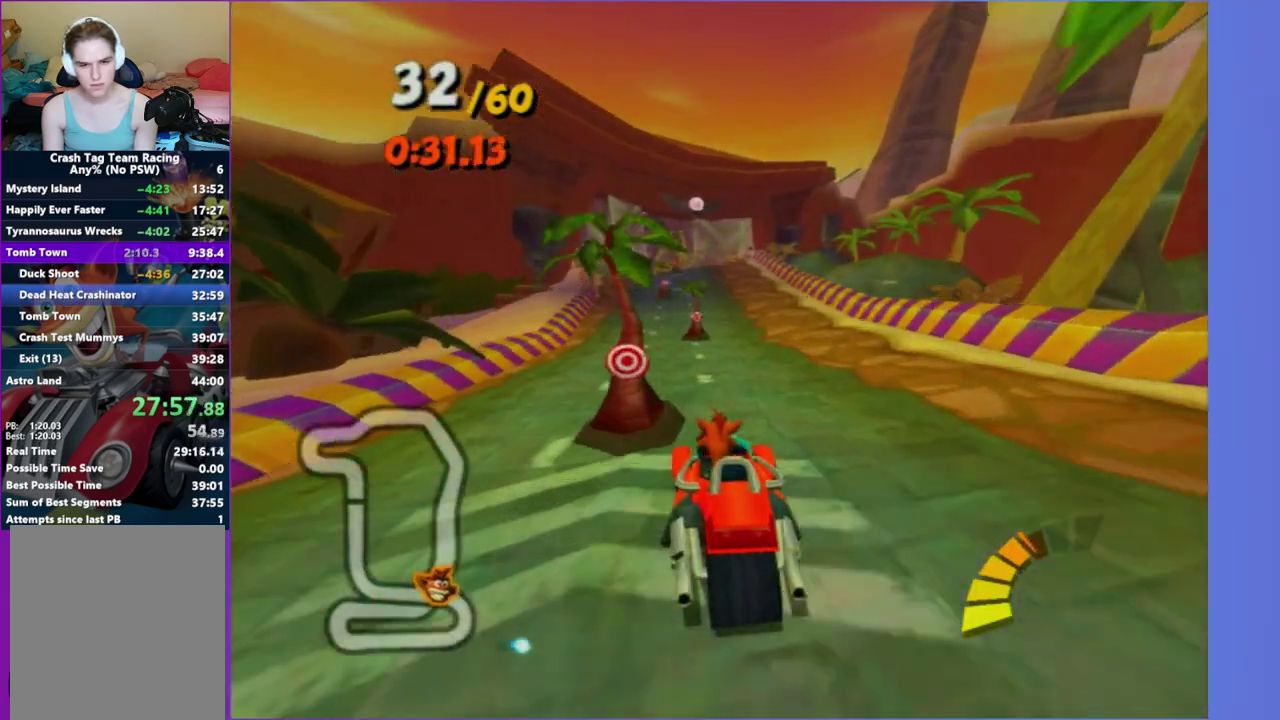
{"buttons": ["R2"], "left_stick": "left", "right_stick": "center", "events": [[500, "left_stick", "left"]]}
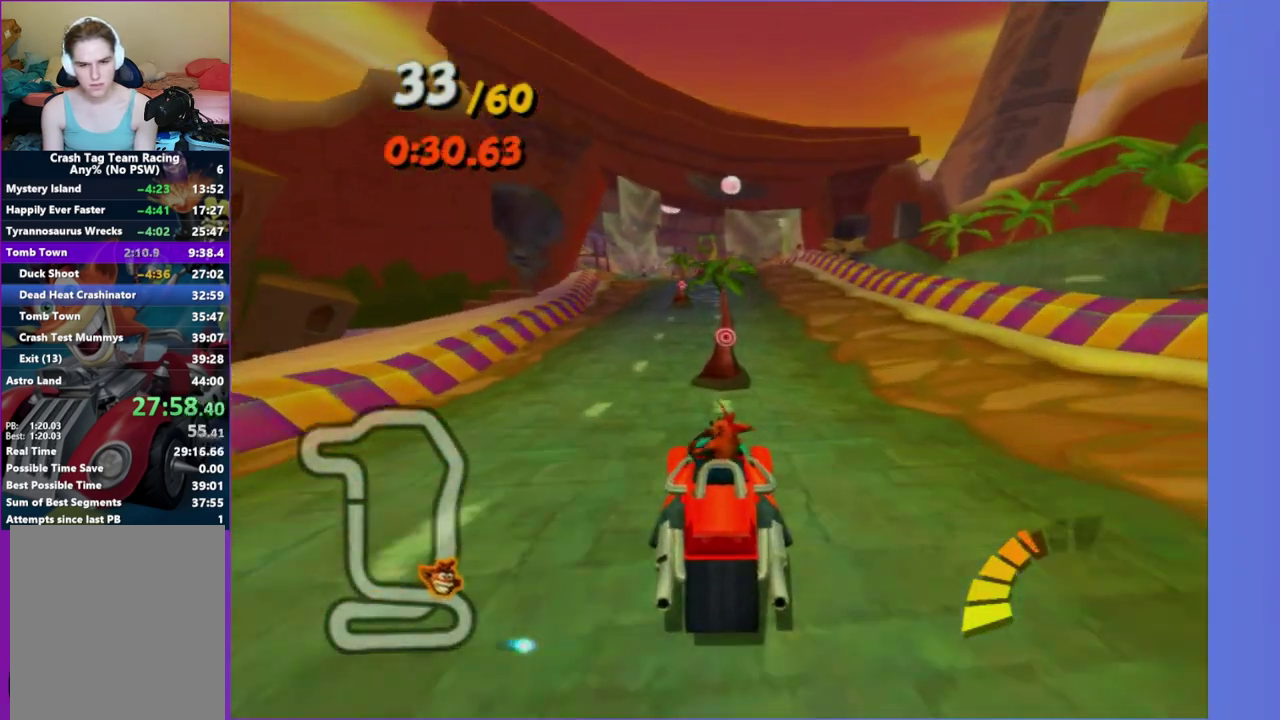
{"buttons": ["R2"], "left_stick": "center", "right_stick": "center", "events": [[167, "left_stick", "center"]]}
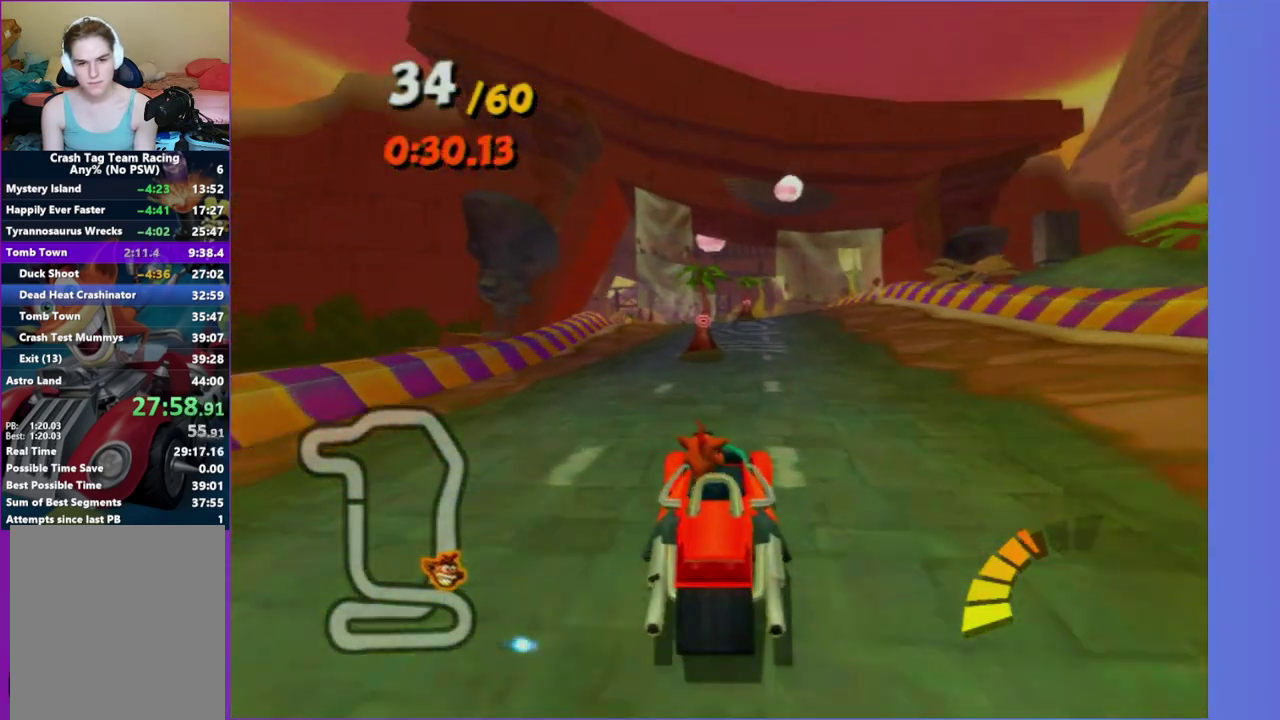
{"buttons": ["R2"], "left_stick": "center", "right_stick": "center", "events": [[167, "left_stick", "right"], [333, "left_stick", "center"]]}
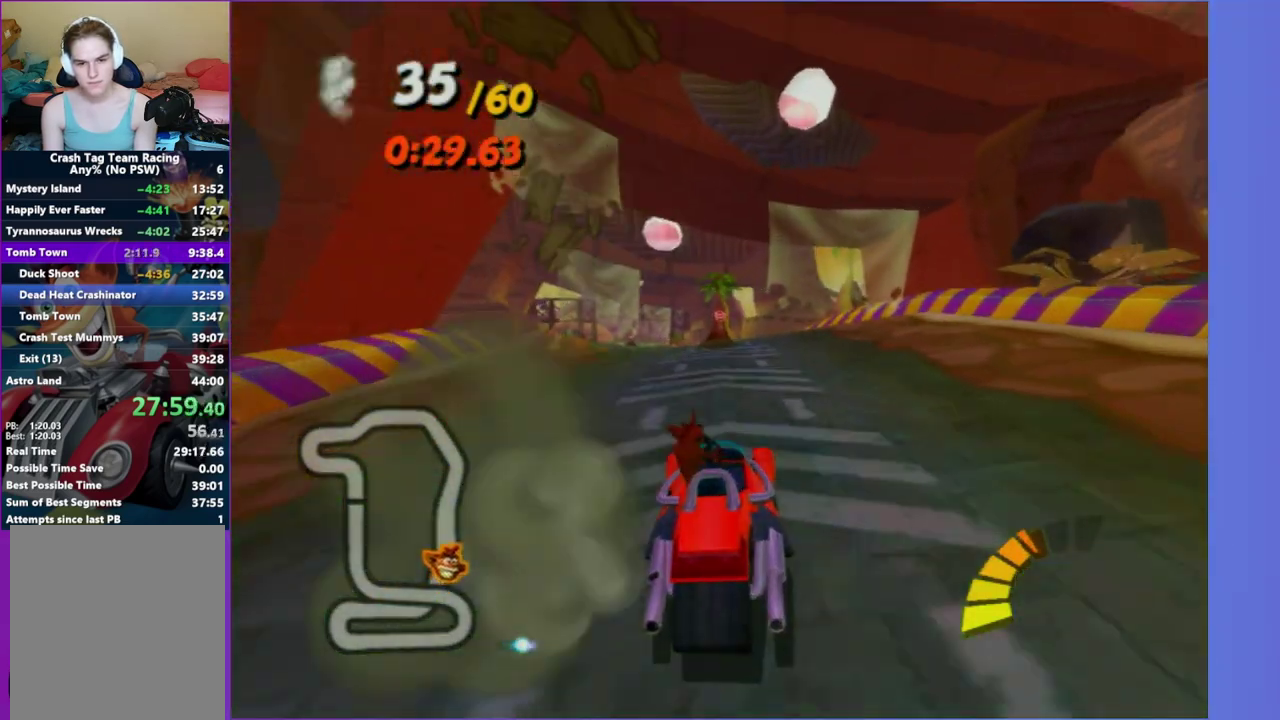
{"buttons": ["R2"], "left_stick": "center", "right_stick": "center", "events": [[200, "left_stick", "left"], [400, "left_stick", "center"]]}
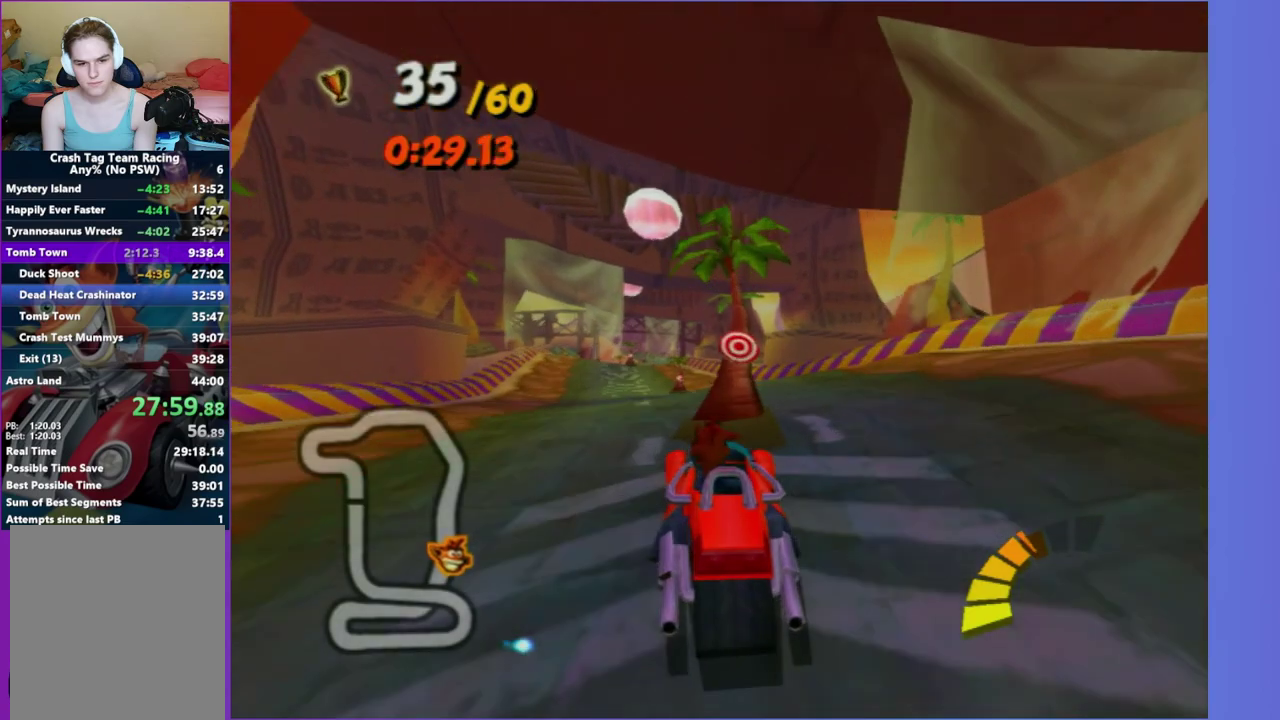
{"buttons": ["R2"], "left_stick": "center", "right_stick": "center", "events": [[67, "left_stick", "left"], [217, "left_stick", "center"]]}
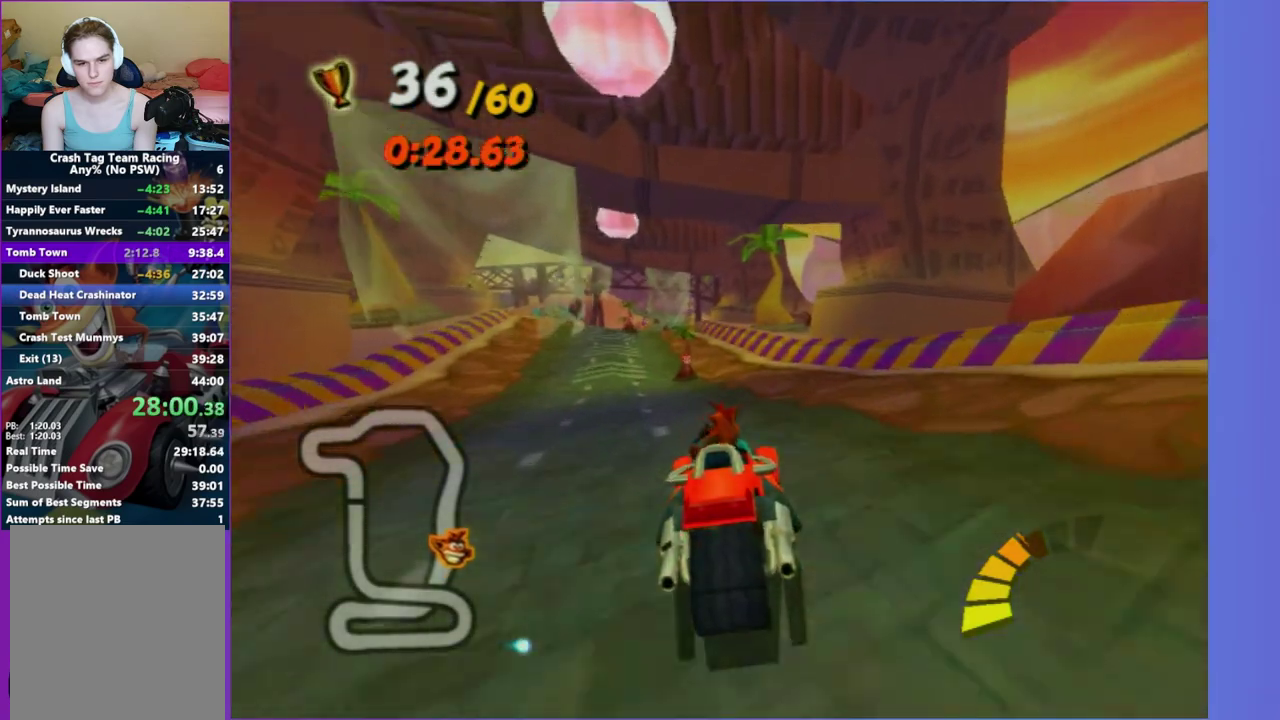
{"buttons": ["R2"], "left_stick": "left", "right_stick": "center", "events": [[100, "left_stick", "left"]]}
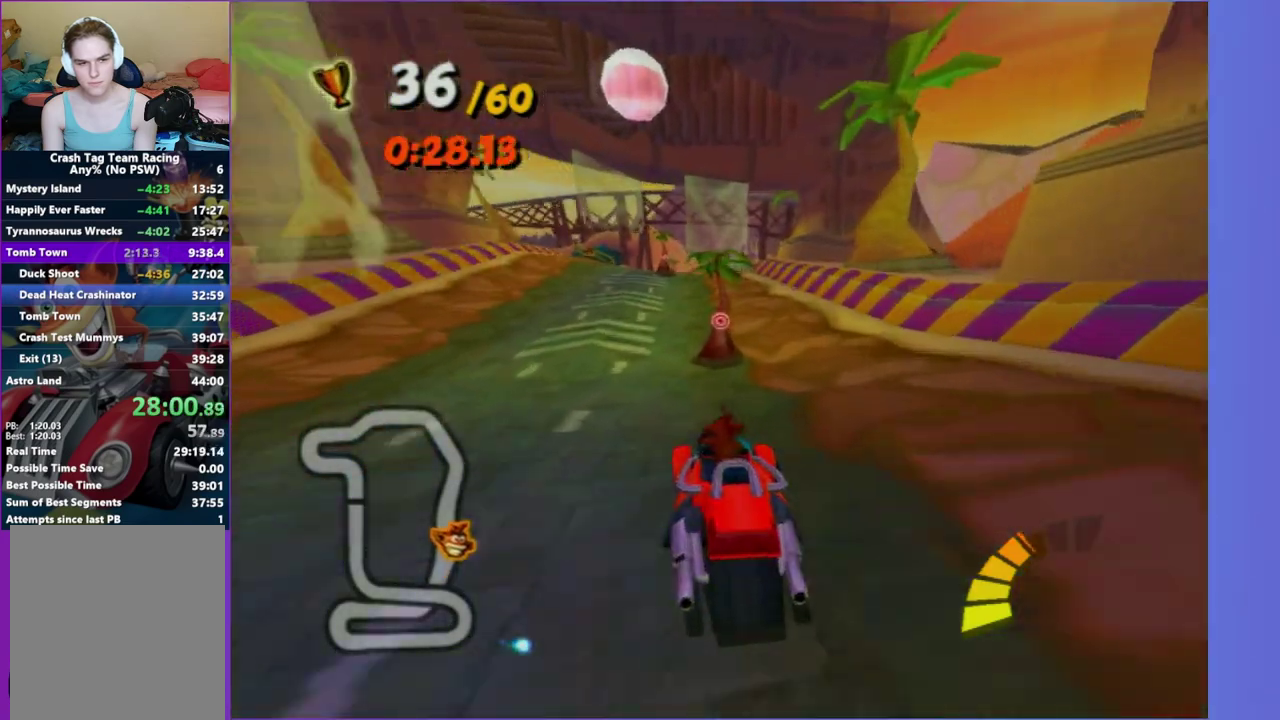
{"buttons": ["R2"], "left_stick": "center", "right_stick": "center", "events": [[17, "left_stick", "center"]]}
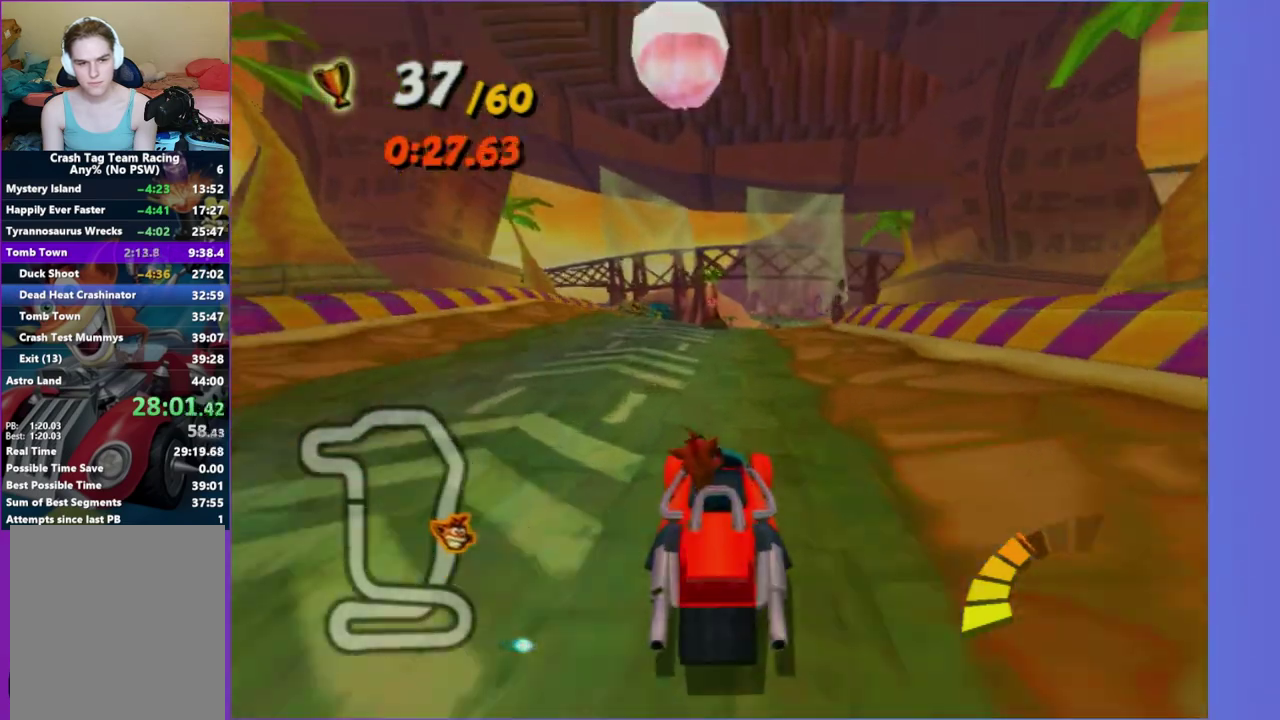
{"buttons": ["R2"], "left_stick": "center", "right_stick": "center", "events": []}
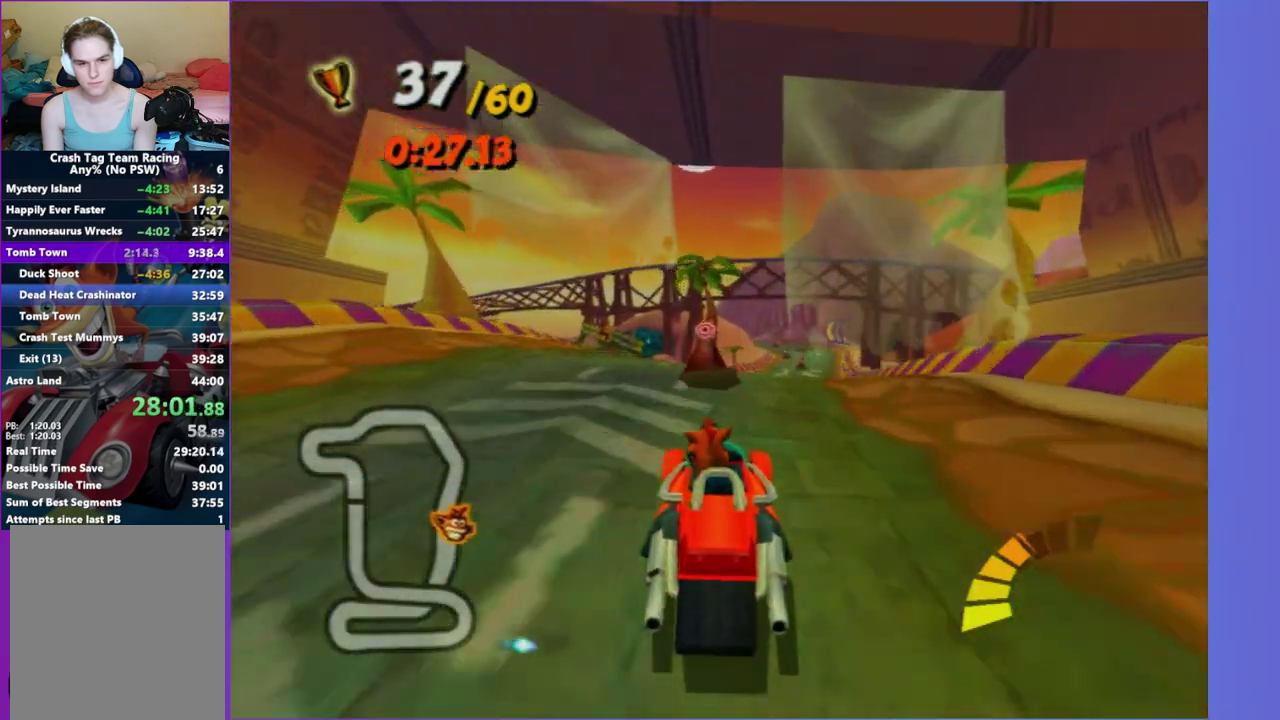
{"buttons": ["R2"], "left_stick": "center", "right_stick": "center", "events": [[67, "A", "down"], [200, "A", "up"], [317, "left_stick", "right"], [433, "left_stick", "center"]]}
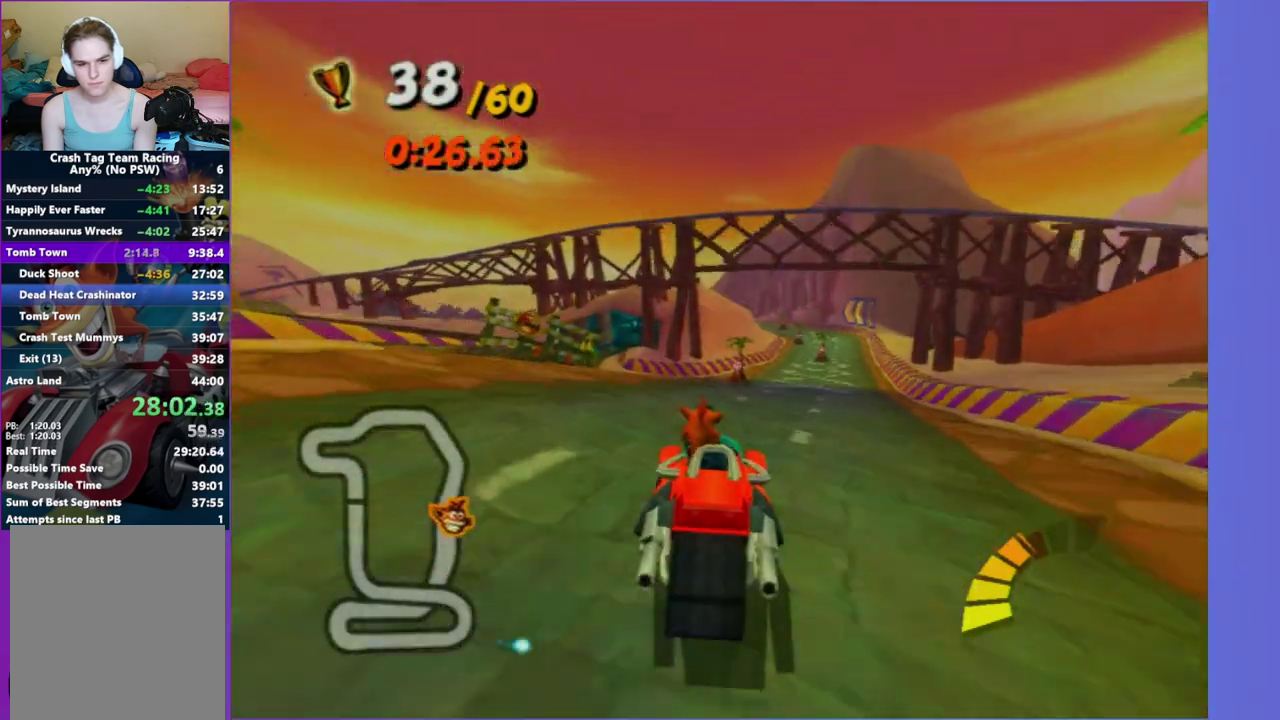
{"buttons": ["R2"], "left_stick": "right", "right_stick": "center", "events": [[333, "left_stick", "right"]]}
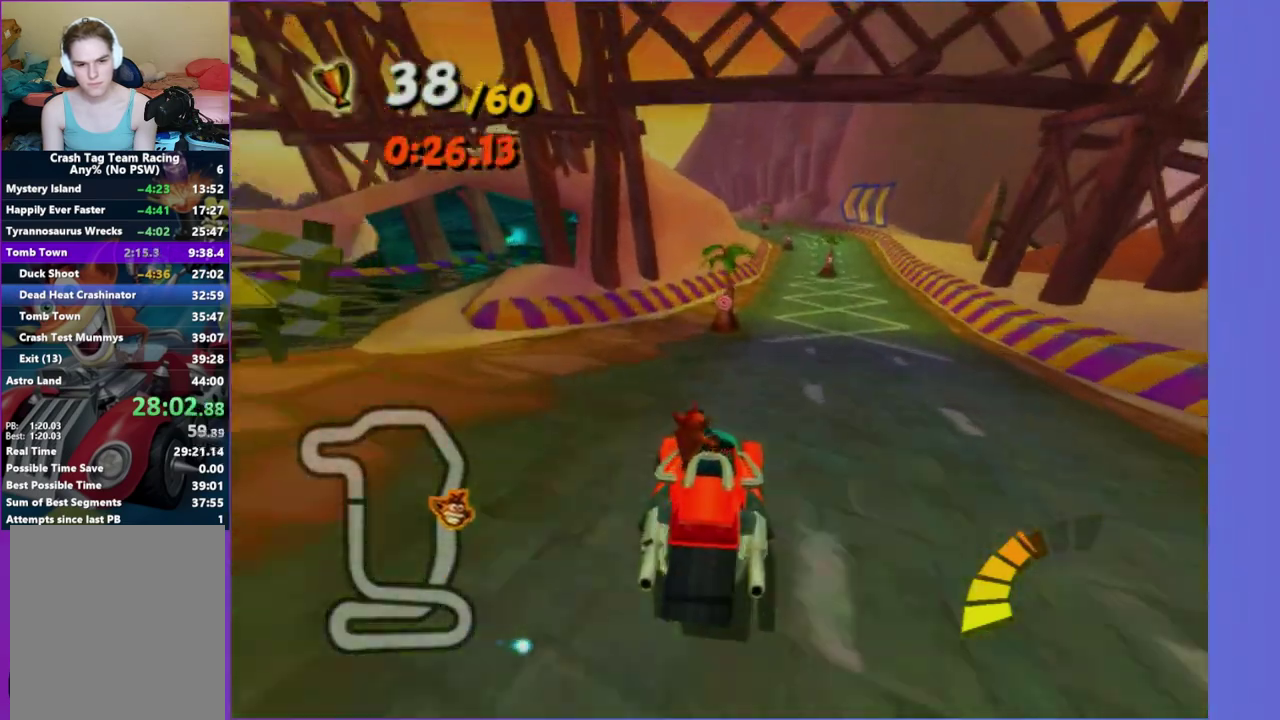
{"buttons": ["R2"], "left_stick": "center", "right_stick": "center", "events": [[150, "left_stick", "center"], [233, "left_stick", "right"], [483, "left_stick", "center"]]}
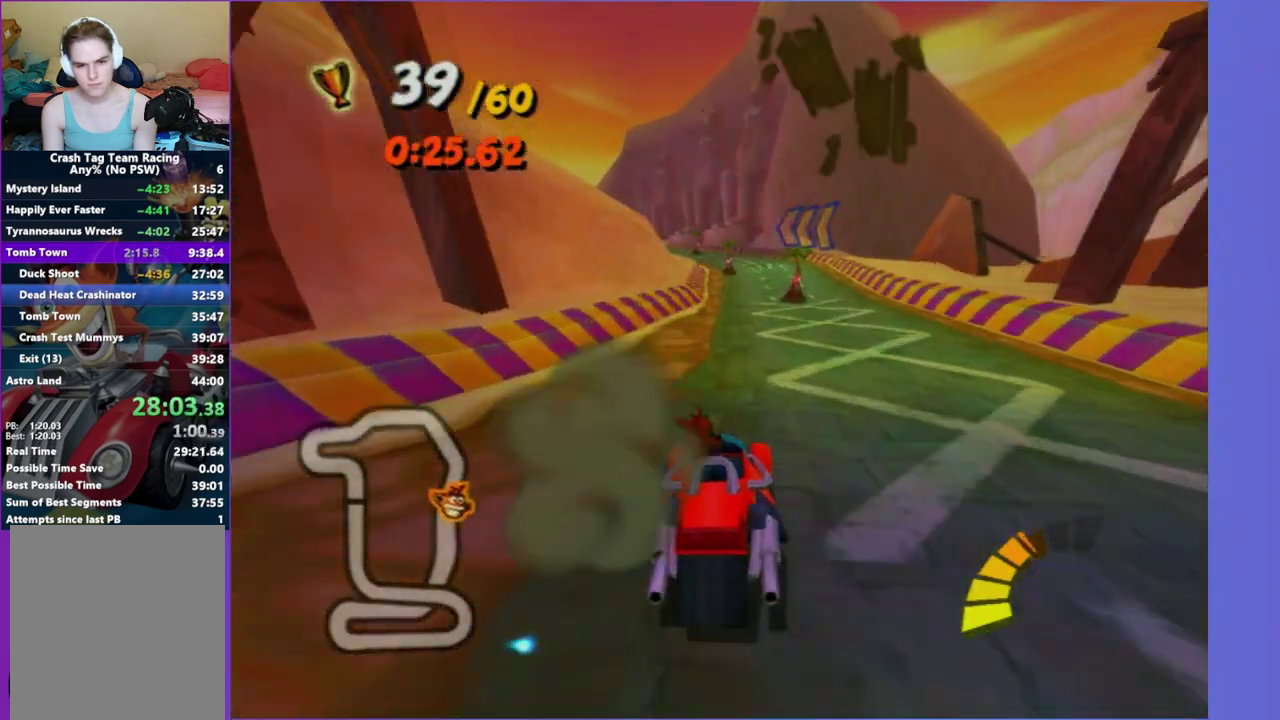
{"buttons": ["R2"], "left_stick": "center", "right_stick": "center", "events": [[167, "left_stick", "right"], [317, "left_stick", "center"]]}
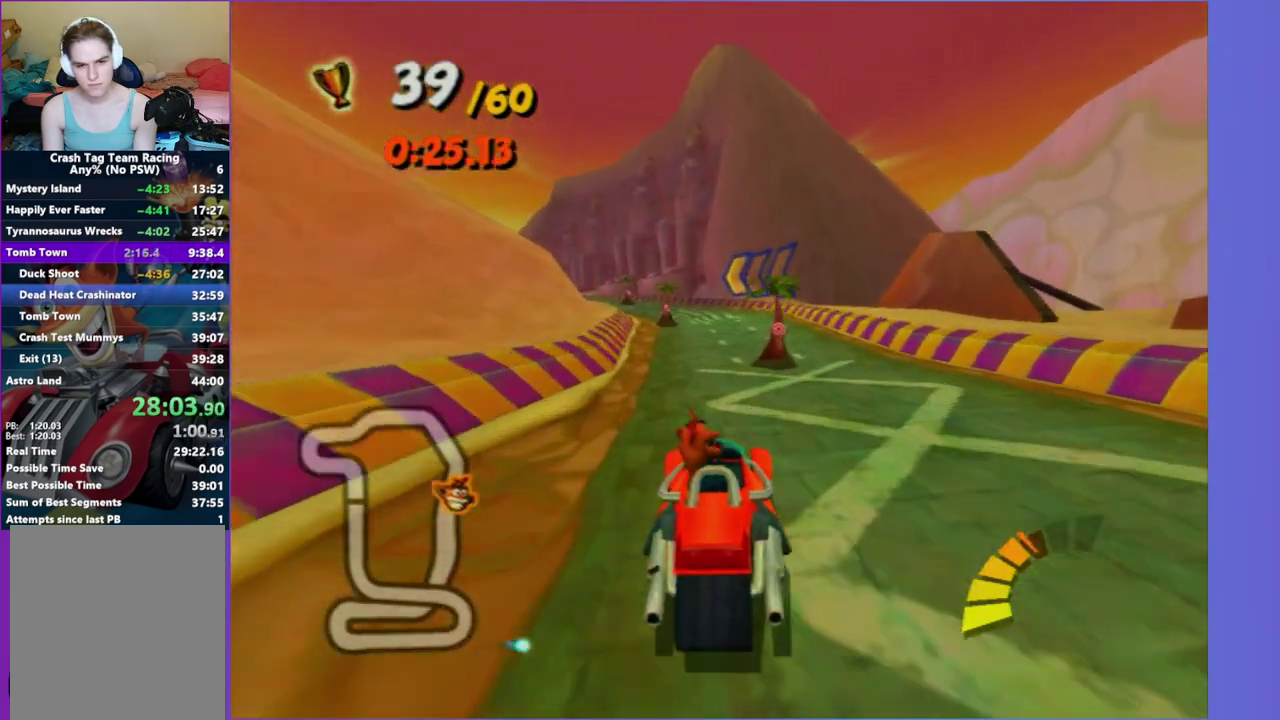
{"buttons": ["R2"], "left_stick": "left", "right_stick": "center", "events": [[67, "left_stick", "right"], [200, "left_stick", "center"], [250, "left_stick", "left"]]}